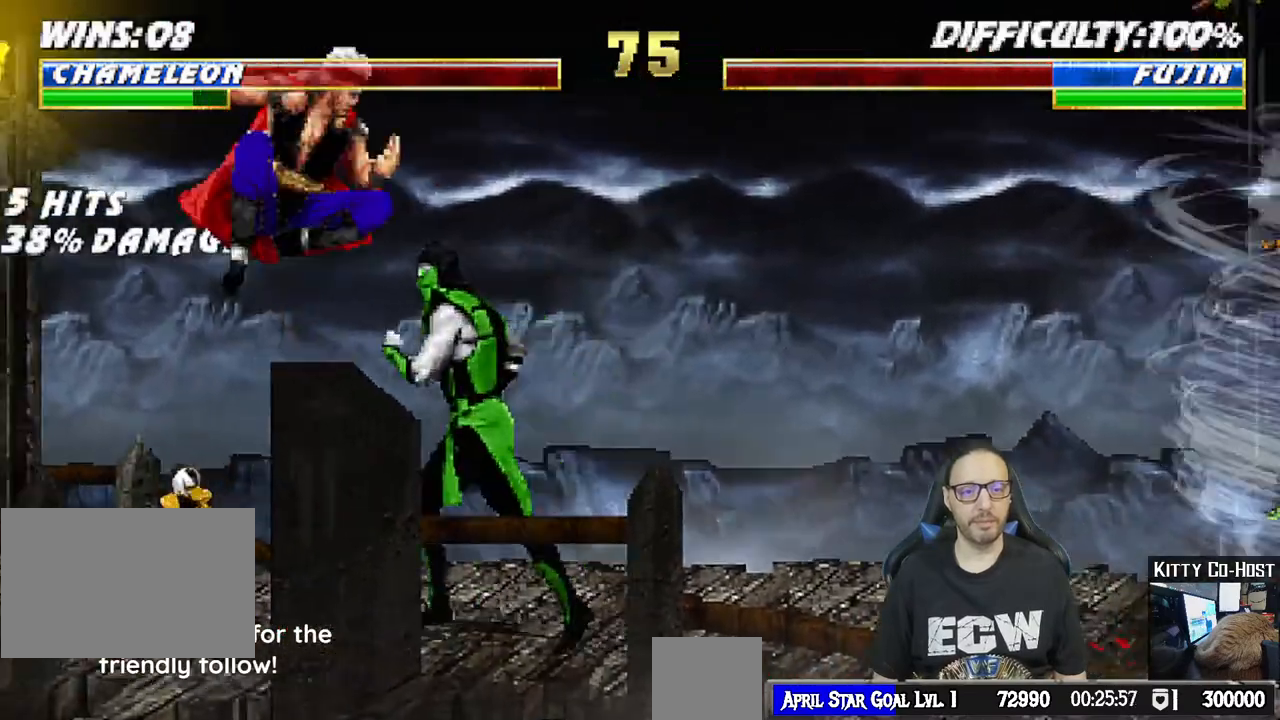
Gameplay with a controller (PlayStation layout); each line is a JSON object with the inputs held at the frame after it (dt_ms = milliseconds from this image to that frame). "events" lists button and stick changes between this image and that frame as [ms after this image, input, new state], when the widget could be followed in between.
{"dt_ms": 500, "buttons": [], "left_stick": "center", "right_stick": "center", "events": [[33, "SQUARE", "up"], [117, "SQUARE", "down"], [167, "DPAD_LEFT", "up"], [233, "SQUARE", "up"], [233, "TRIANGLE", "down"], [267, "L1", "up"], [317, "TRIANGLE", "up"]]}
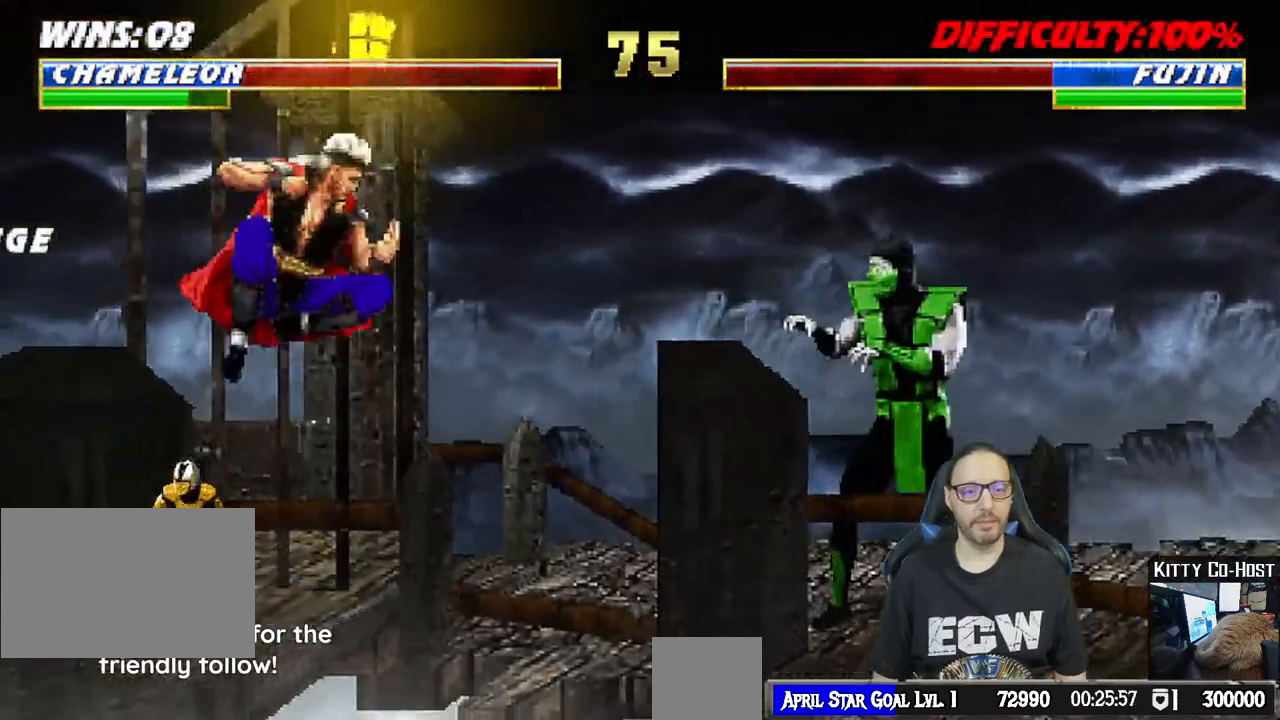
{"dt_ms": 500, "buttons": ["L1", "DPAD_UP", "DPAD_LEFT"], "left_stick": "center", "right_stick": "center", "events": [[183, "DPAD_LEFT", "down"], [183, "L1", "down"], [200, "DPAD_UP", "down"]]}
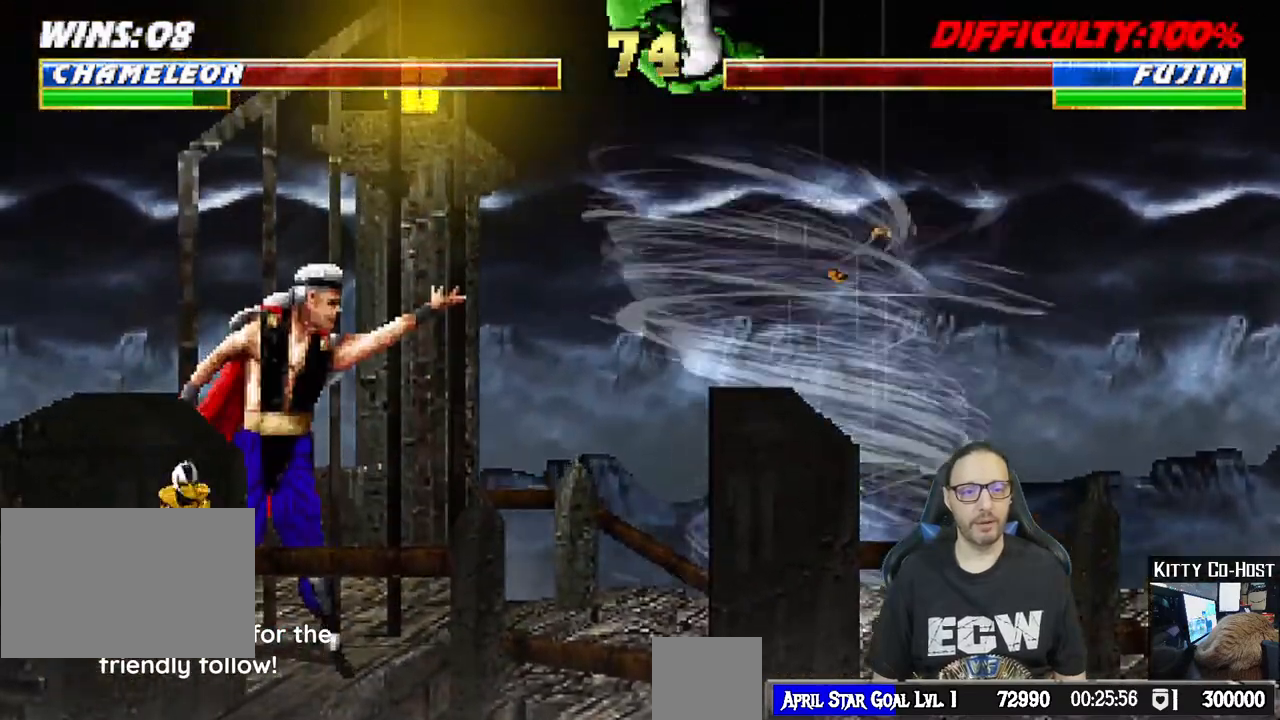
{"dt_ms": 500, "buttons": ["SQUARE", "L1", "DPAD_RIGHT"], "left_stick": "center", "right_stick": "center", "events": [[100, "DPAD_UP", "up"], [100, "SQUARE", "down"], [117, "DPAD_LEFT", "up"], [183, "SQUARE", "up"], [283, "SQUARE", "down"], [350, "SQUARE", "up"], [433, "DPAD_RIGHT", "down"], [450, "SQUARE", "down"]]}
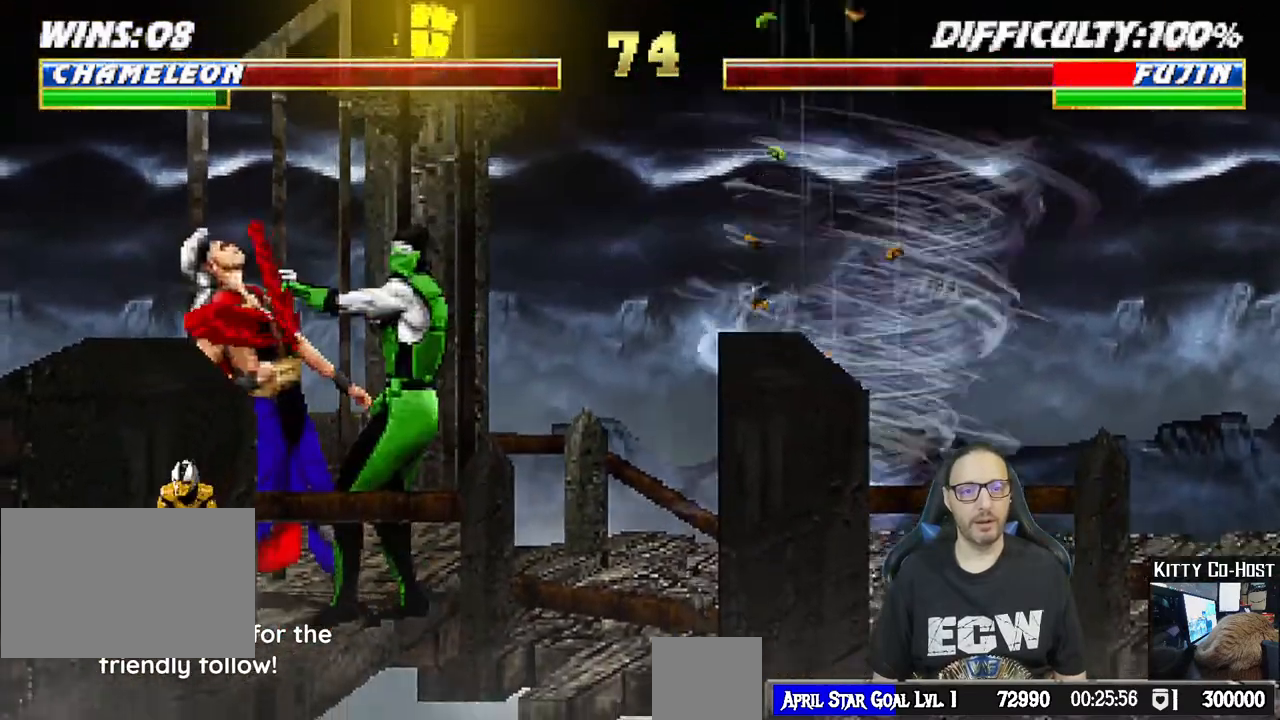
{"dt_ms": 500, "buttons": ["TRIANGLE", "L1", "DPAD_RIGHT"], "left_stick": "center", "right_stick": "center", "events": [[67, "TRIANGLE", "down"], [100, "SQUARE", "up"], [150, "TRIANGLE", "up"], [233, "TRIANGLE", "down"], [350, "TRIANGLE", "up"], [417, "TRIANGLE", "down"]]}
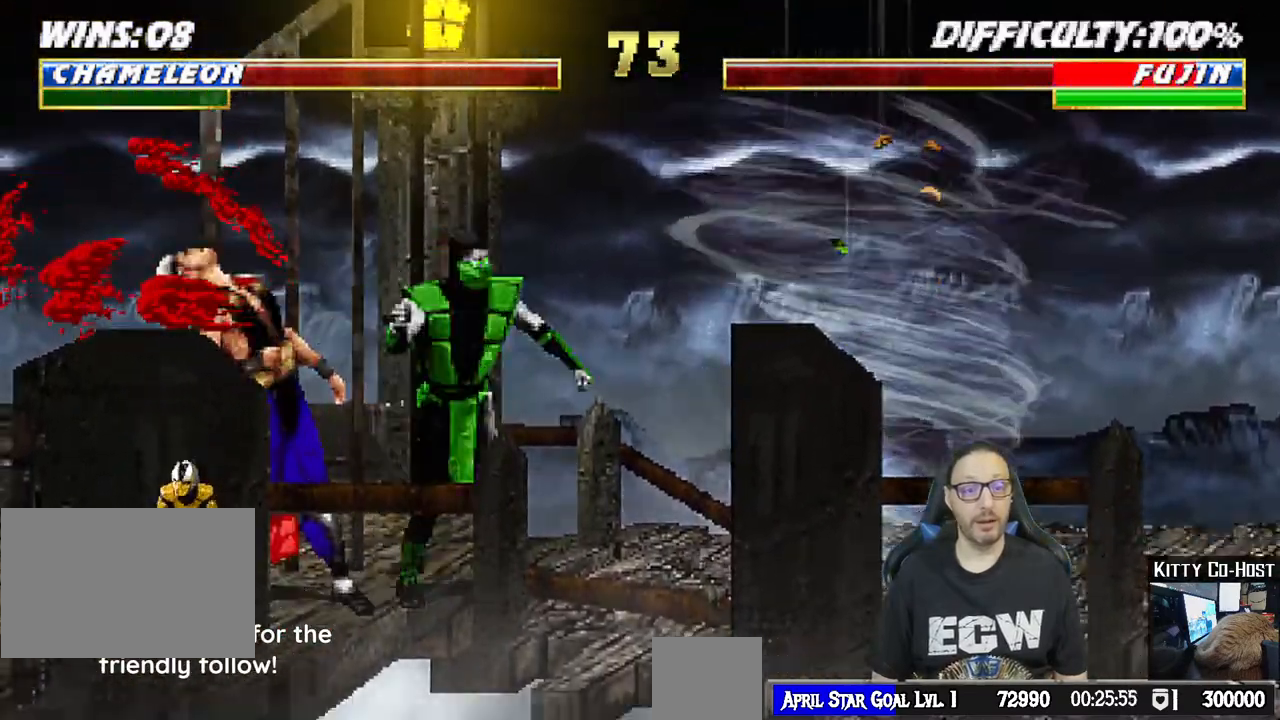
{"dt_ms": 1000, "buttons": ["DPAD_RIGHT"], "left_stick": "center", "right_stick": "center"}
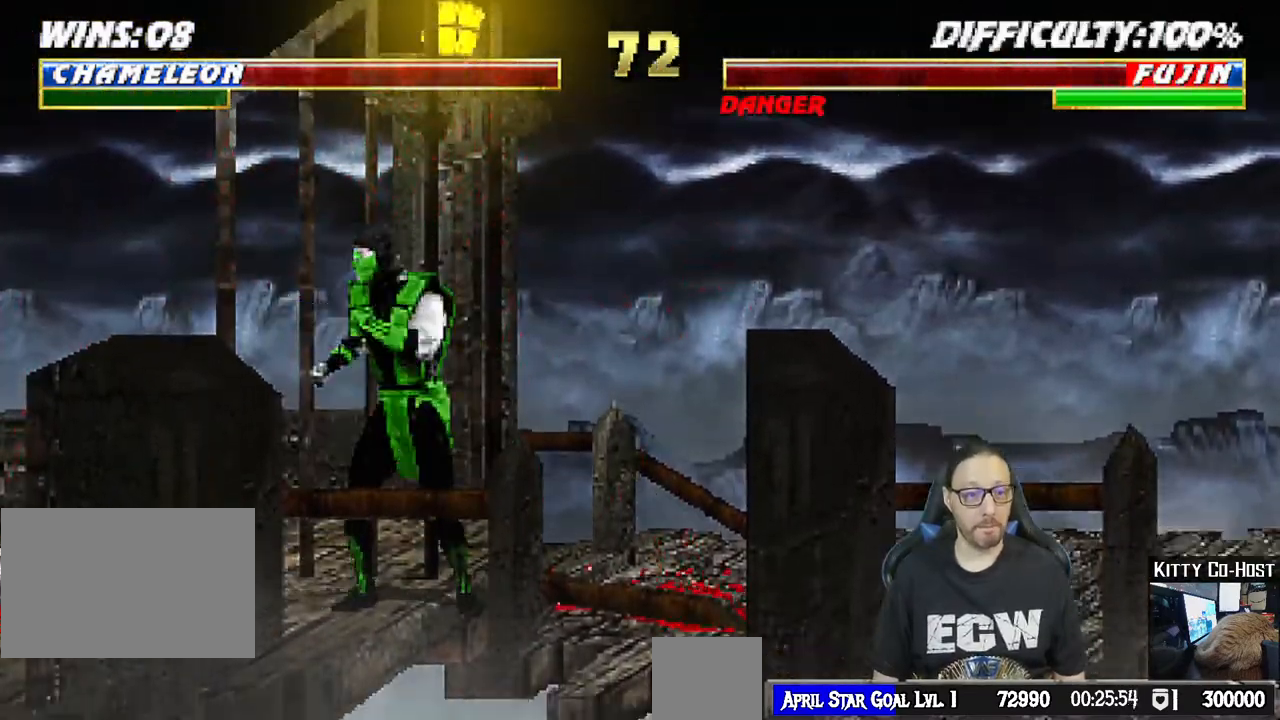
{"dt_ms": 500, "buttons": ["R1"], "left_stick": "center", "right_stick": "center"}
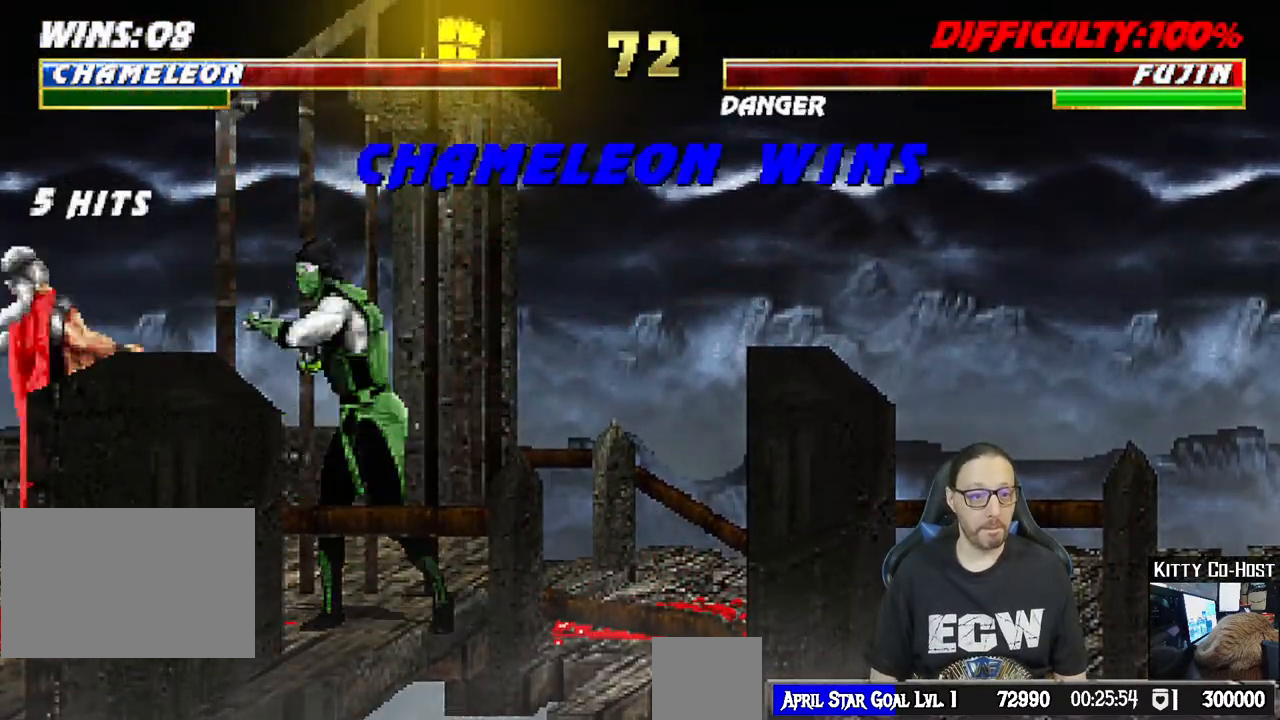
{"dt_ms": 500, "buttons": [], "left_stick": "center", "right_stick": "center", "events": [[483, "R1", "up"]]}
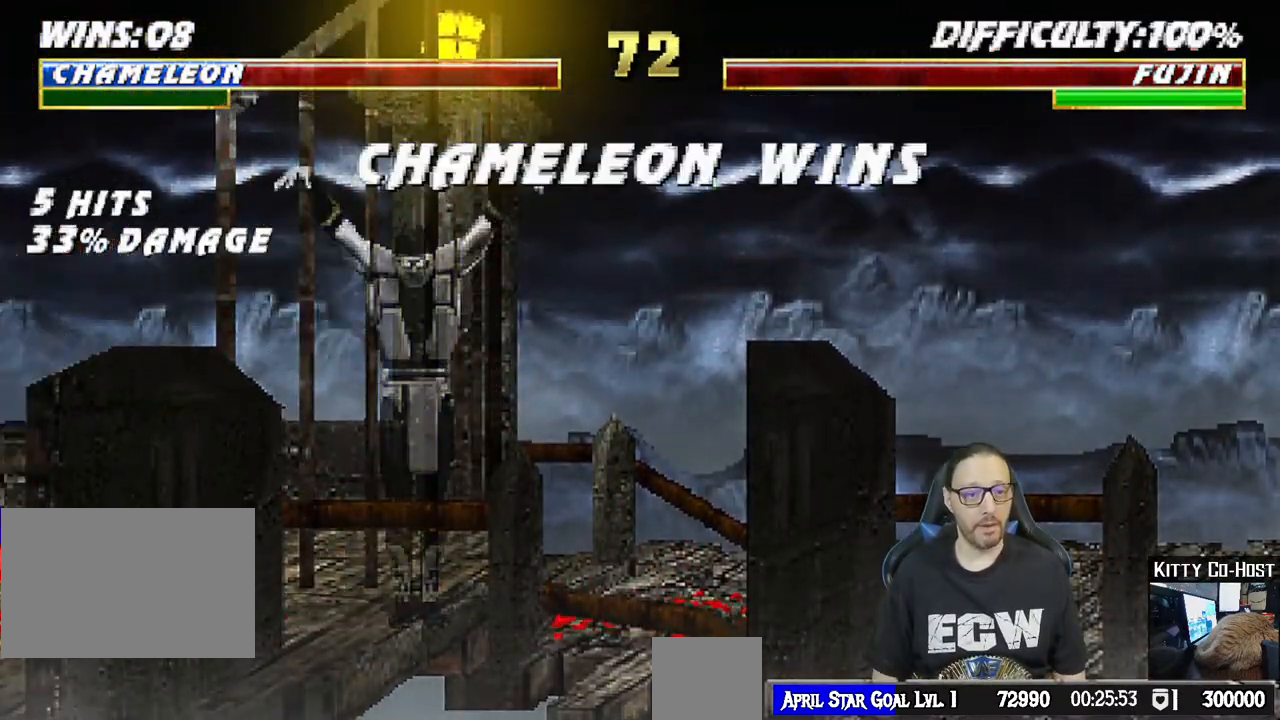
{"dt_ms": 500, "buttons": [], "left_stick": "center", "right_stick": "center", "events": [[250, "CROSS", "down"], [450, "CROSS", "up"]]}
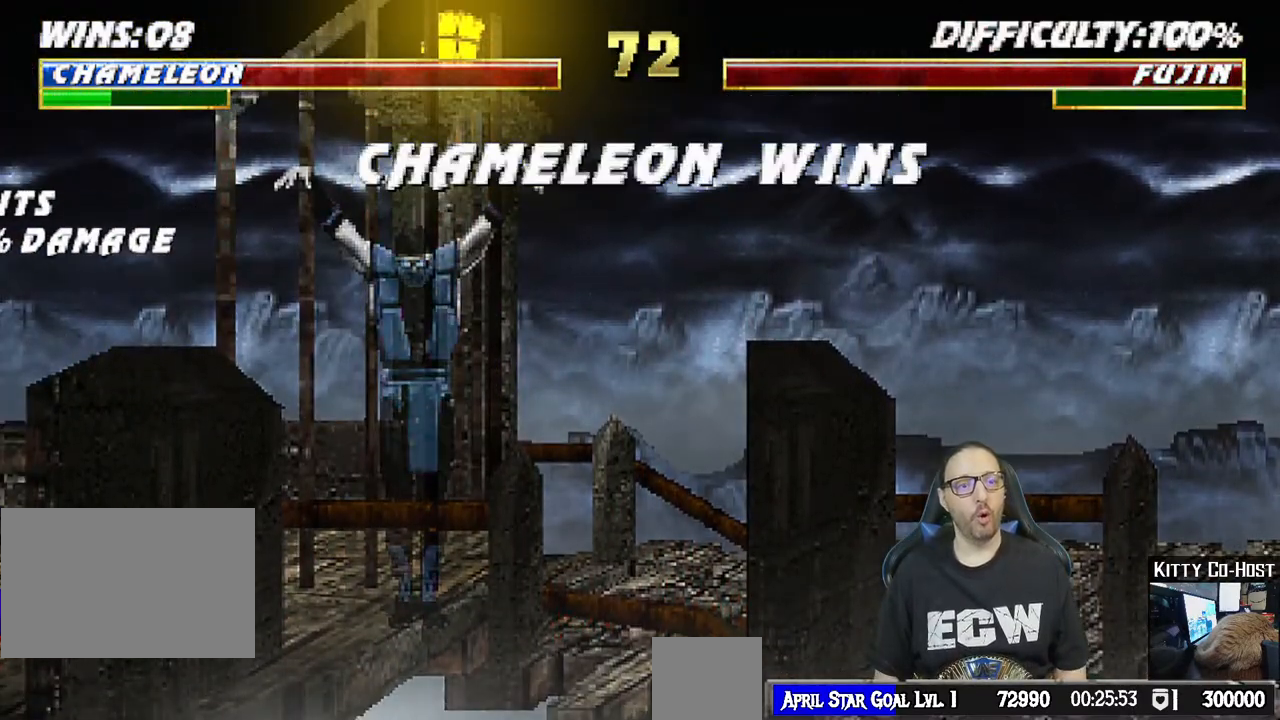
{"dt_ms": 500, "buttons": ["CIRCLE", "TRIANGLE", "R1"], "left_stick": "center", "right_stick": "center", "events": [[167, "CROSS", "down"], [200, "SQUARE", "down"], [267, "CIRCLE", "down"], [267, "R1", "down"], [317, "TRIANGLE", "down"], [417, "CROSS", "up"], [500, "SQUARE", "up"]]}
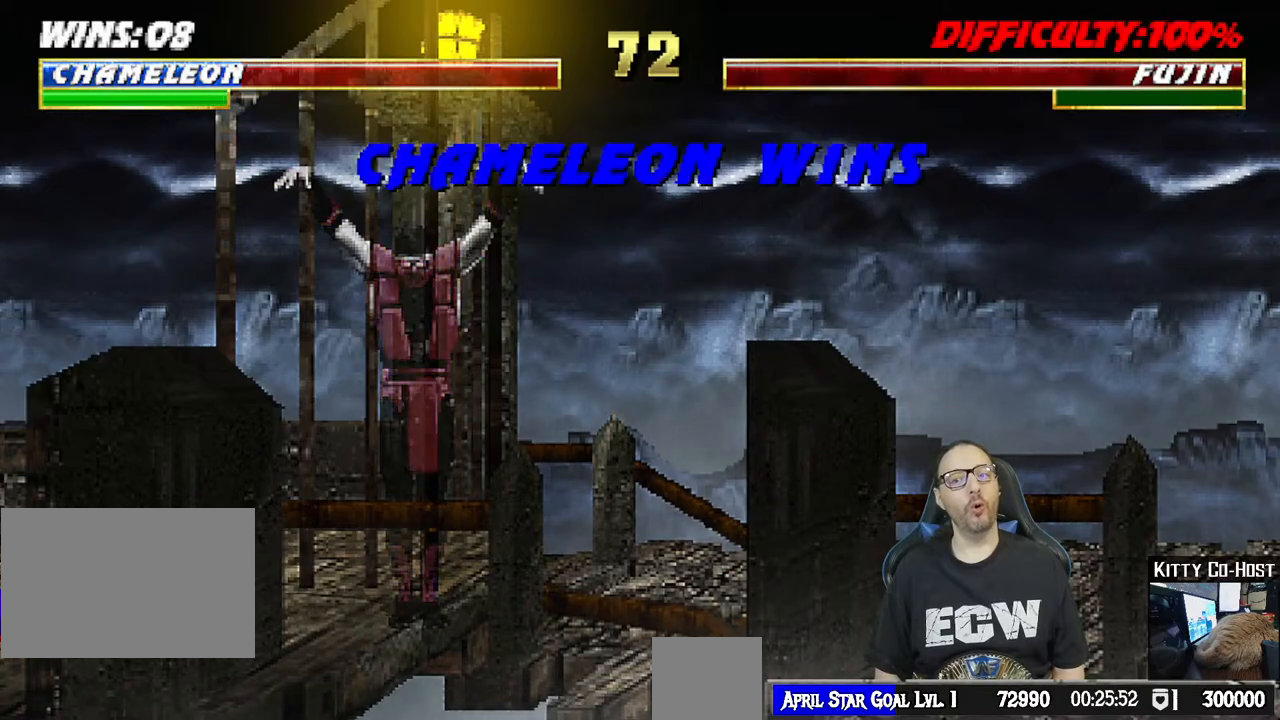
{"dt_ms": 500, "buttons": ["CROSS", "CIRCLE", "SQUARE", "TRIANGLE", "R1"], "left_stick": "center", "right_stick": "center", "events": [[33, "TRIANGLE", "up"], [50, "CIRCLE", "up"], [50, "R1", "up"], [333, "CROSS", "down"], [367, "R1", "down"], [367, "SQUARE", "down"], [417, "CIRCLE", "down"], [433, "TRIANGLE", "down"]]}
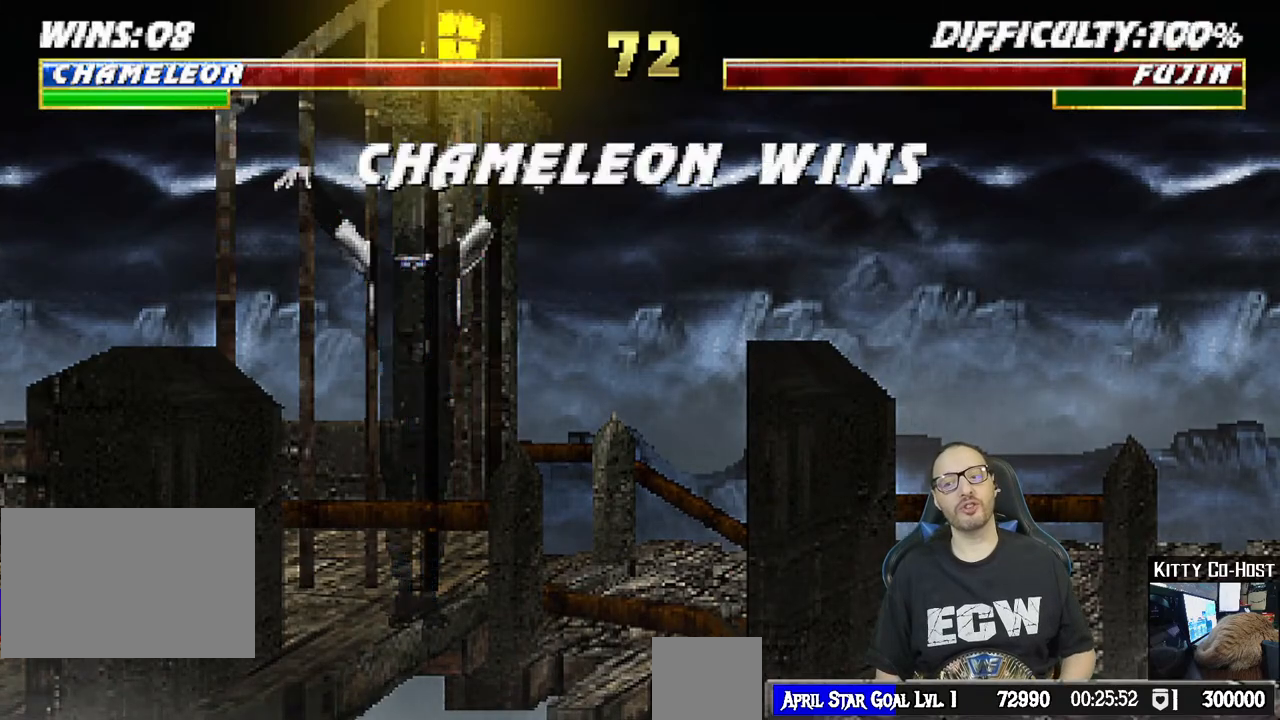
{"dt_ms": 500, "buttons": [], "left_stick": "center", "right_stick": "center", "events": [[67, "CROSS", "up"], [167, "SQUARE", "up"], [183, "TRIANGLE", "up"], [200, "R1", "up"], [217, "CIRCLE", "up"]]}
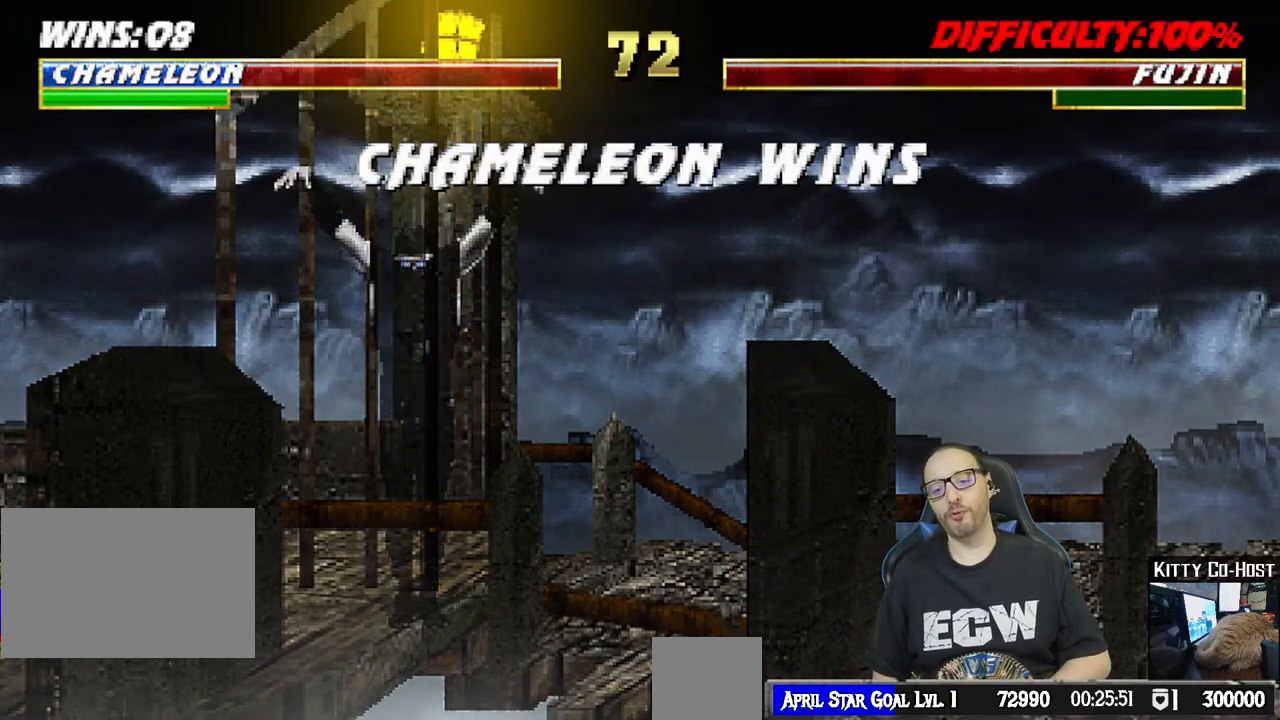
{"dt_ms": 500, "buttons": [], "left_stick": "center", "right_stick": "center", "events": [[217, "SQUARE", "down"], [233, "CROSS", "down"], [367, "SQUARE", "up"], [467, "CROSS", "up"]]}
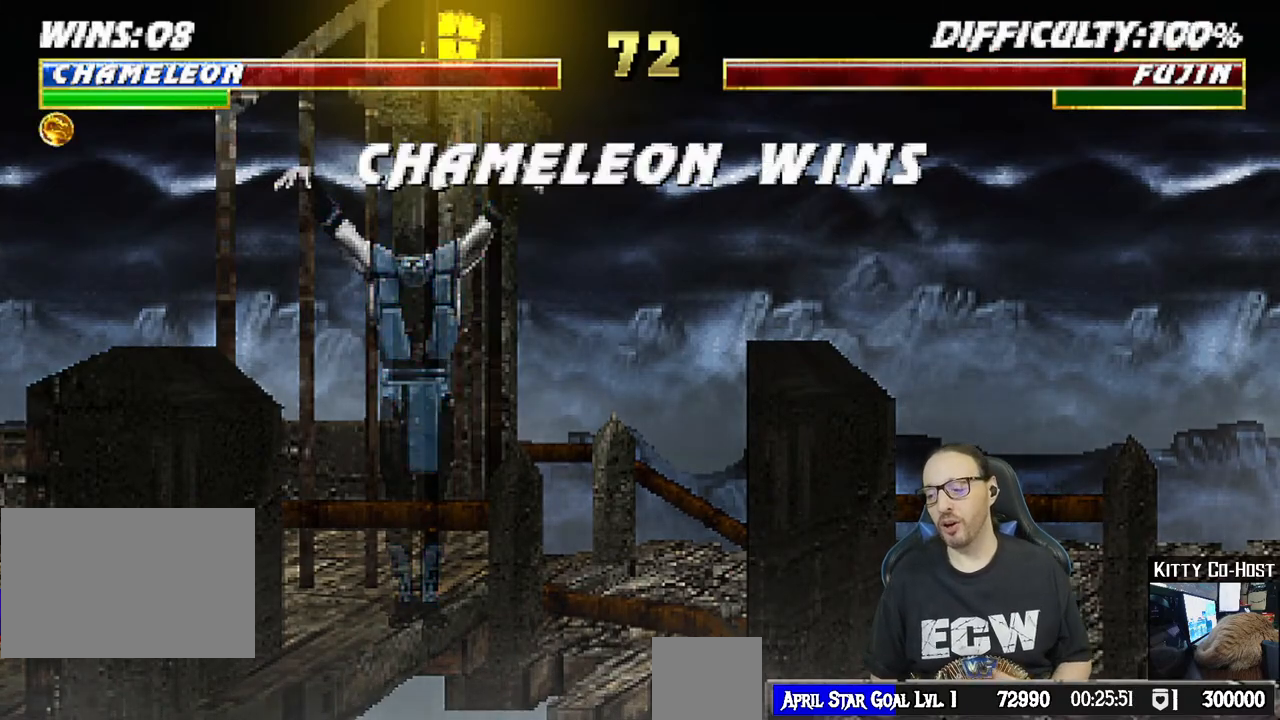
{"dt_ms": 500, "buttons": [], "left_stick": "center", "right_stick": "center", "events": [[200, "CROSS", "down"], [350, "CROSS", "up"]]}
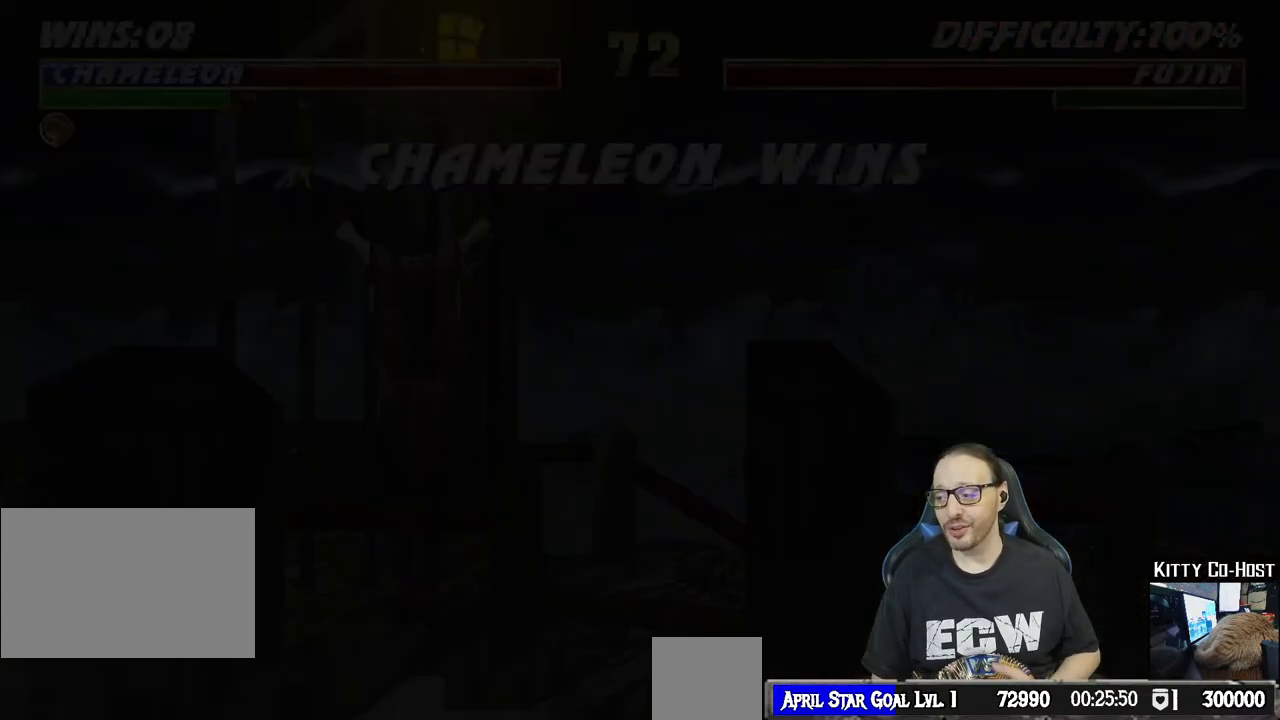
{"dt_ms": 500, "buttons": ["SQUARE"], "left_stick": "center", "right_stick": "center", "events": [[50, "CROSS", "down"], [83, "SQUARE", "down"], [333, "CROSS", "up"], [333, "SQUARE", "up"], [467, "SQUARE", "down"]]}
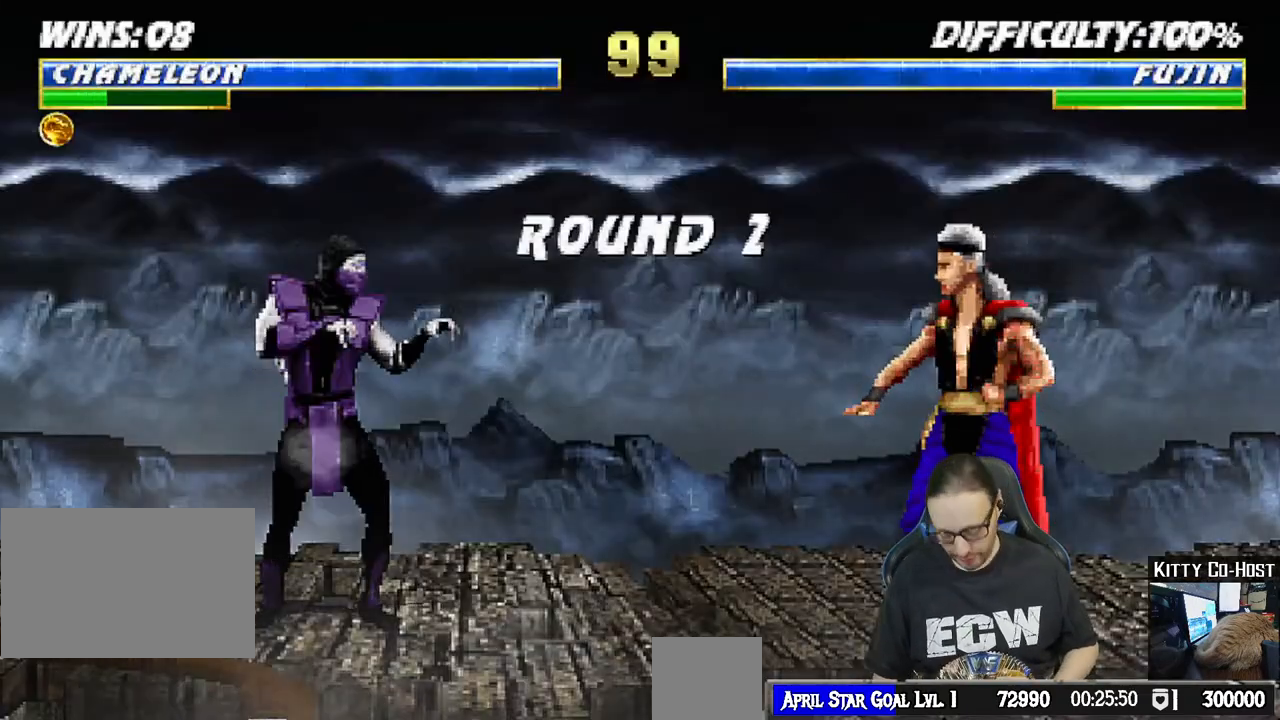
{"dt_ms": 500, "buttons": [], "left_stick": "center", "right_stick": "center", "events": [[117, "SQUARE", "up"], [200, "SQUARE", "down"], [350, "SQUARE", "up"]]}
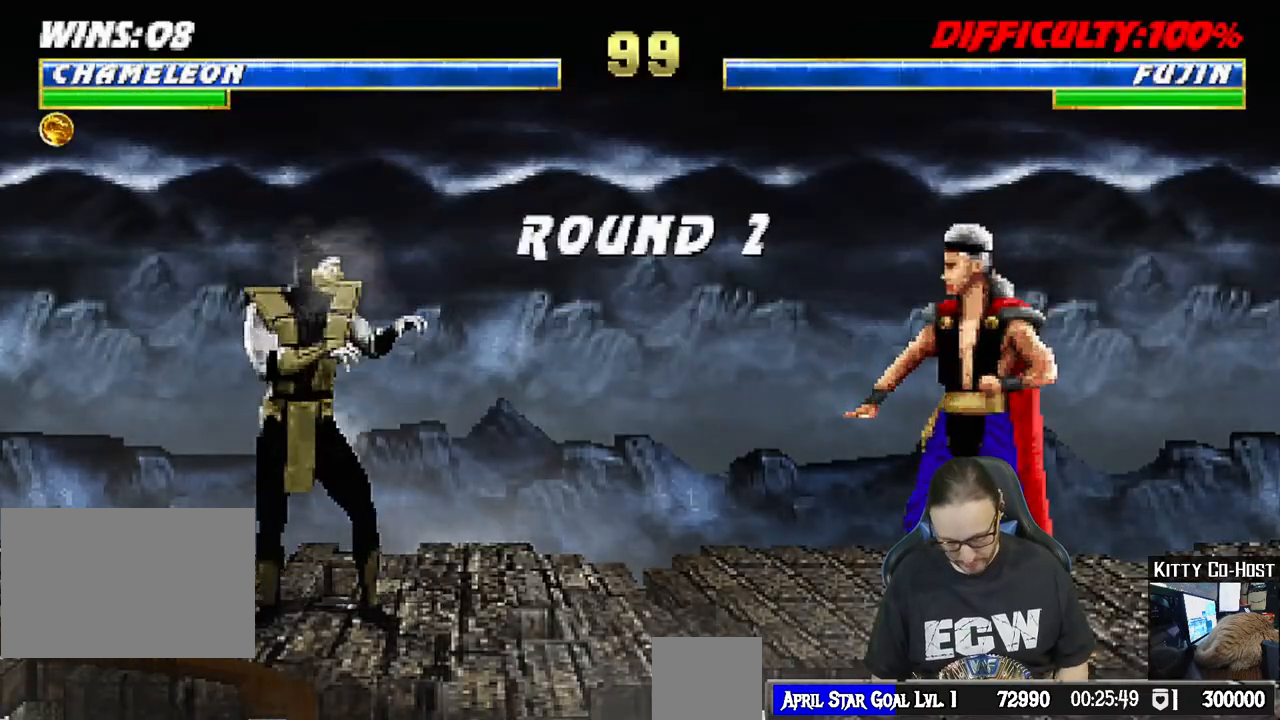
{"dt_ms": 500, "buttons": ["DPAD_RIGHT"], "left_stick": "center", "right_stick": "center", "events": [[17, "CROSS", "down"], [33, "R1", "down"], [33, "SQUARE", "down"], [67, "SQUARE", "up"], [83, "CIRCLE", "down"], [133, "SQUARE", "down"], [183, "SQUARE", "up"], [233, "CIRCLE", "up"], [233, "CROSS", "up"], [300, "R1", "up"], [317, "DPAD_RIGHT", "down"], [400, "DPAD_RIGHT", "up"], [500, "DPAD_RIGHT", "down"]]}